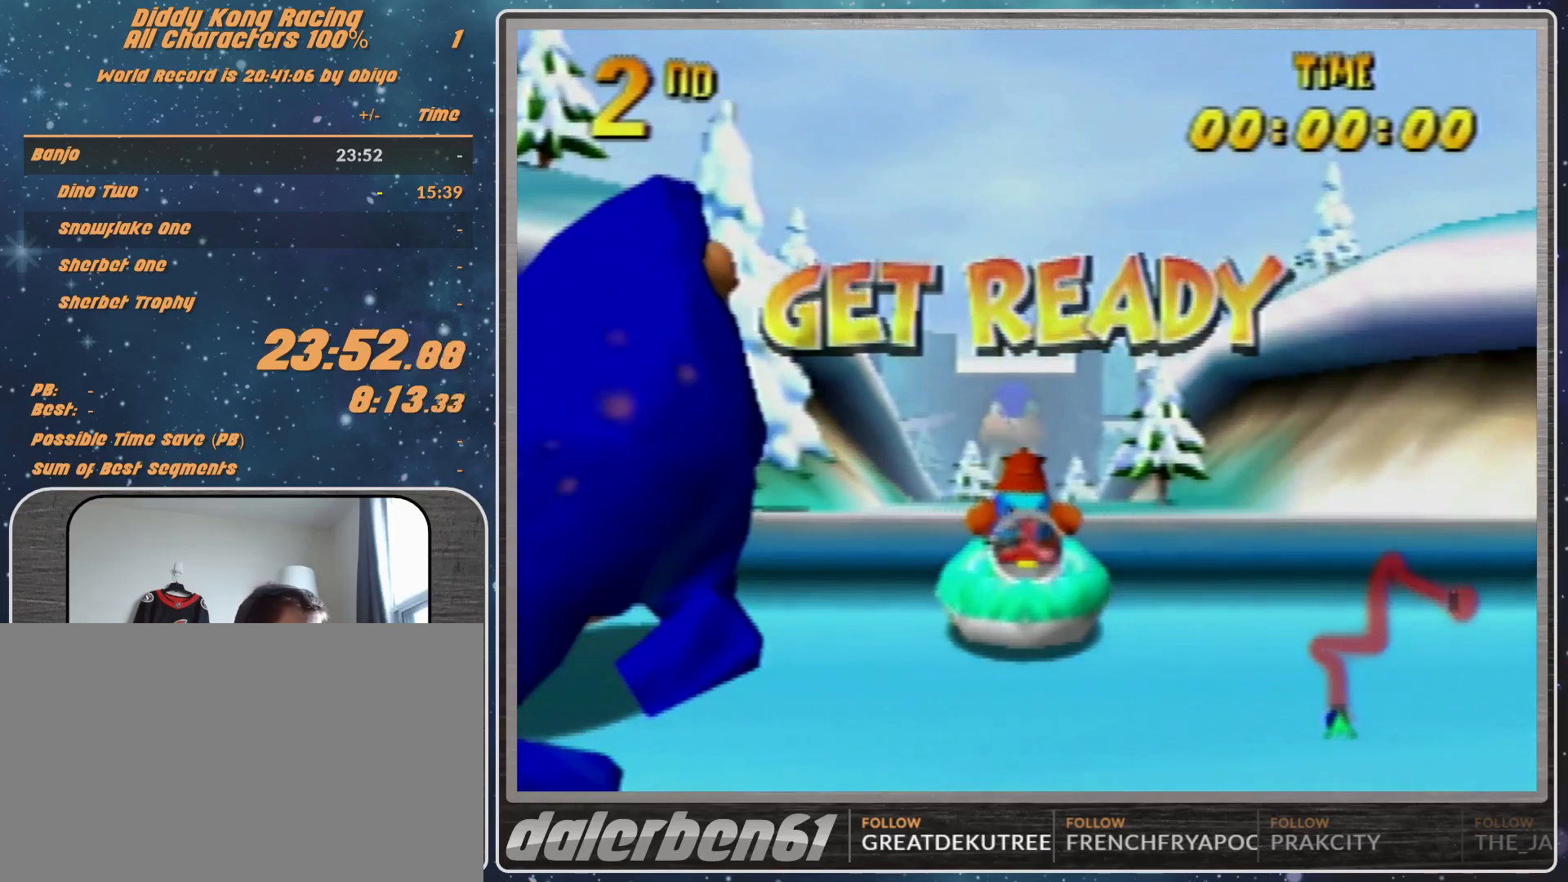
Gameplay with a controller (Nintendo layout); each line is a JSON object with the inputs held at the frame after it. "events" lists button and stick changes between this image and that frame as [ms after this image, input, new state], when the widget could be followed in between. Not read: L1 L3 R3.
{"buttons": ["A"], "left_stick": "center", "events": [[433, "A", "down"]]}
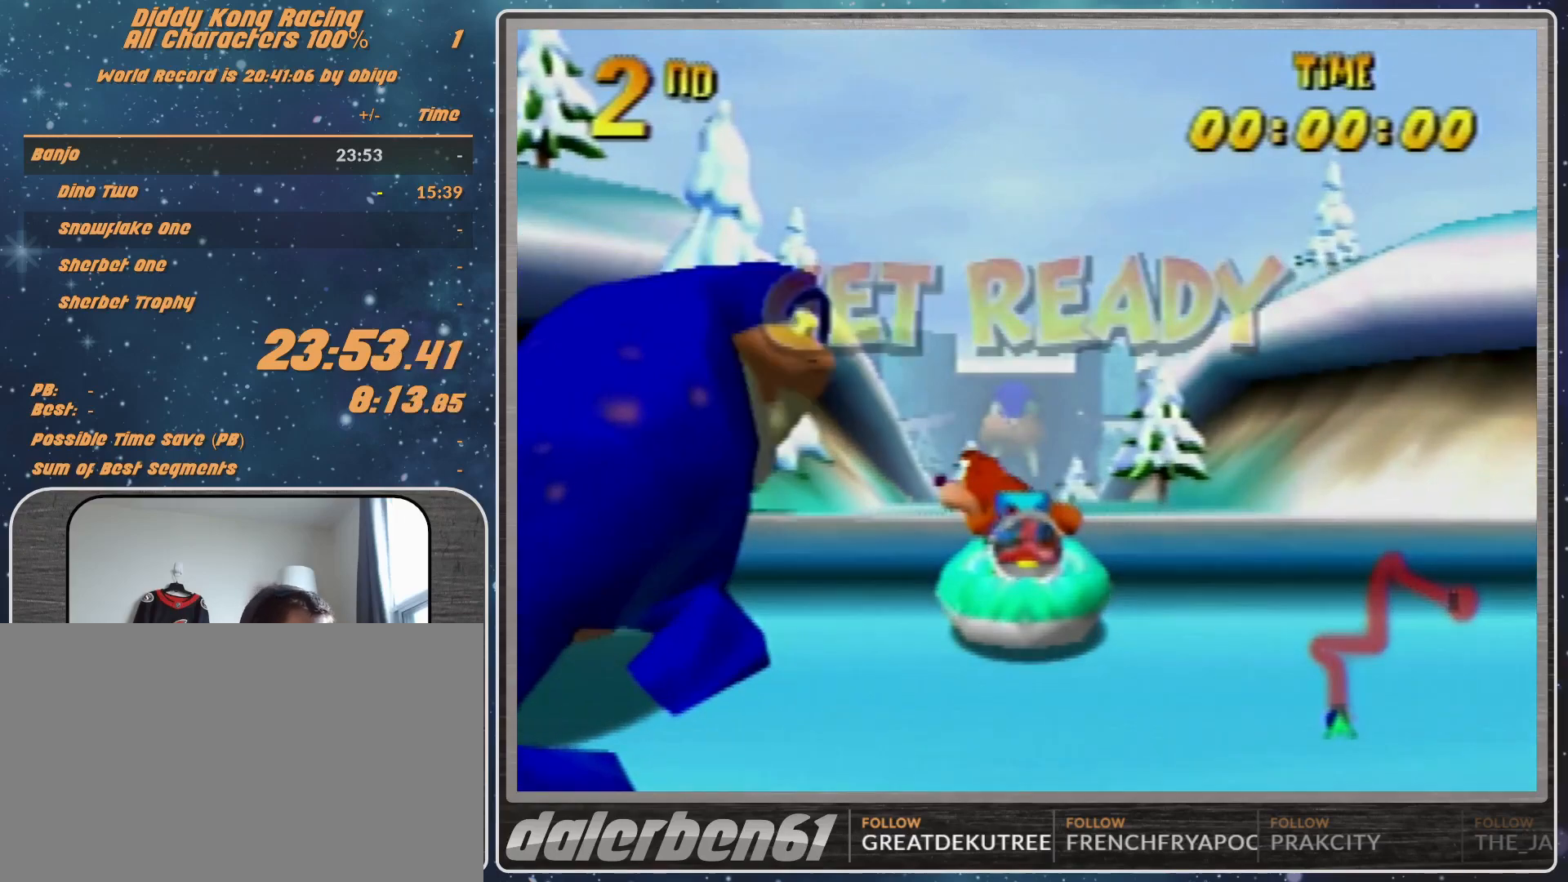
{"buttons": ["A", "R1"], "left_stick": "up-left", "events": [[167, "left_stick", "up-right"], [233, "R1", "down"], [467, "left_stick", "up-left"]]}
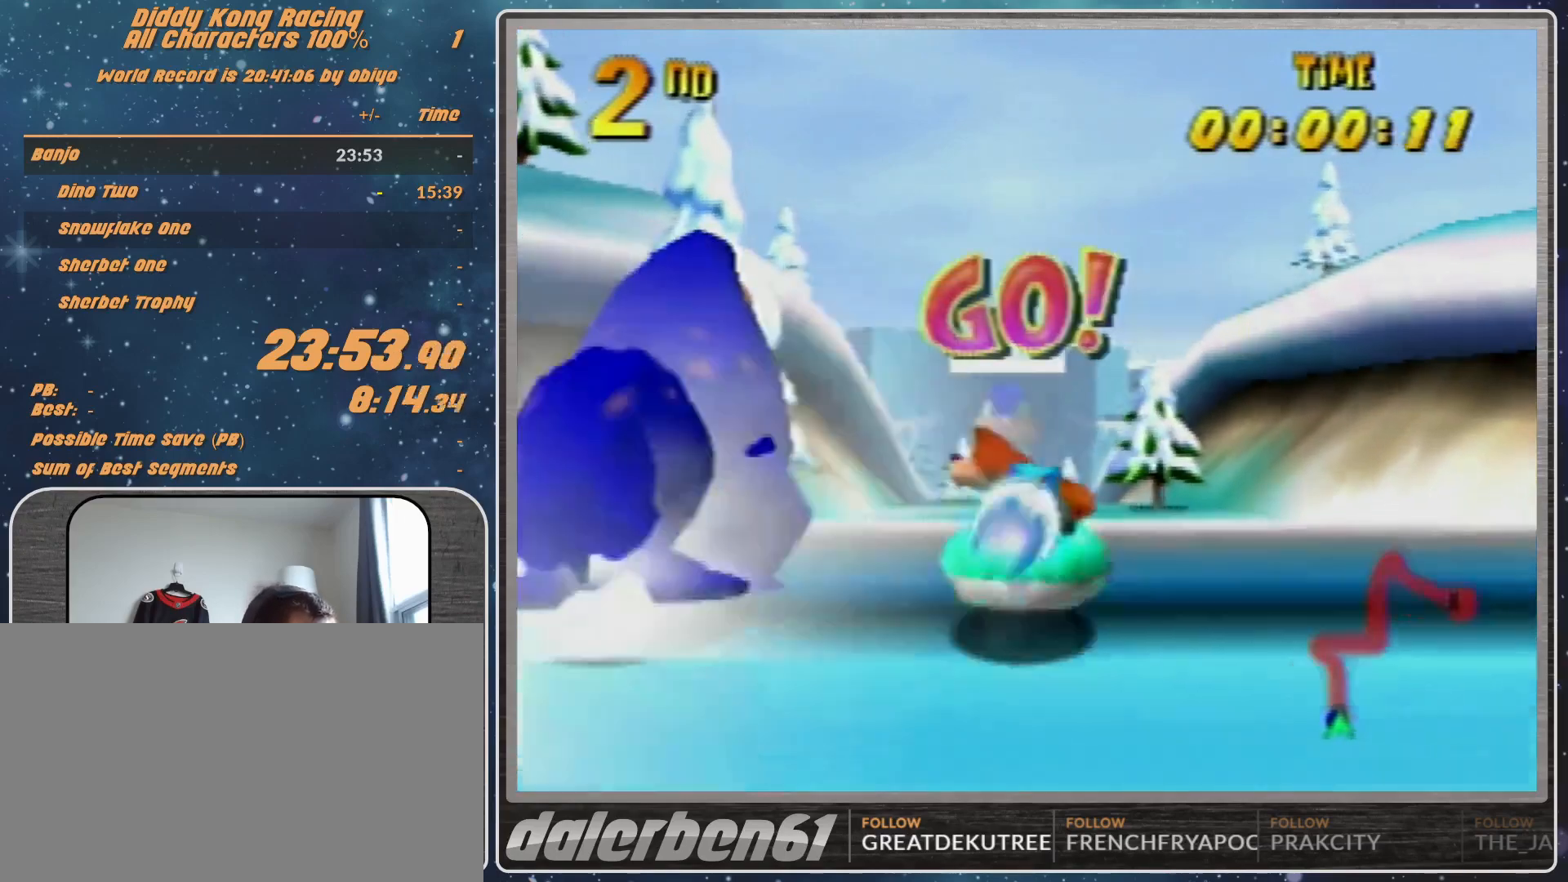
{"buttons": ["A", "R1"], "left_stick": "up-left", "events": [[133, "left_stick", "up-right"], [400, "left_stick", "up-left"]]}
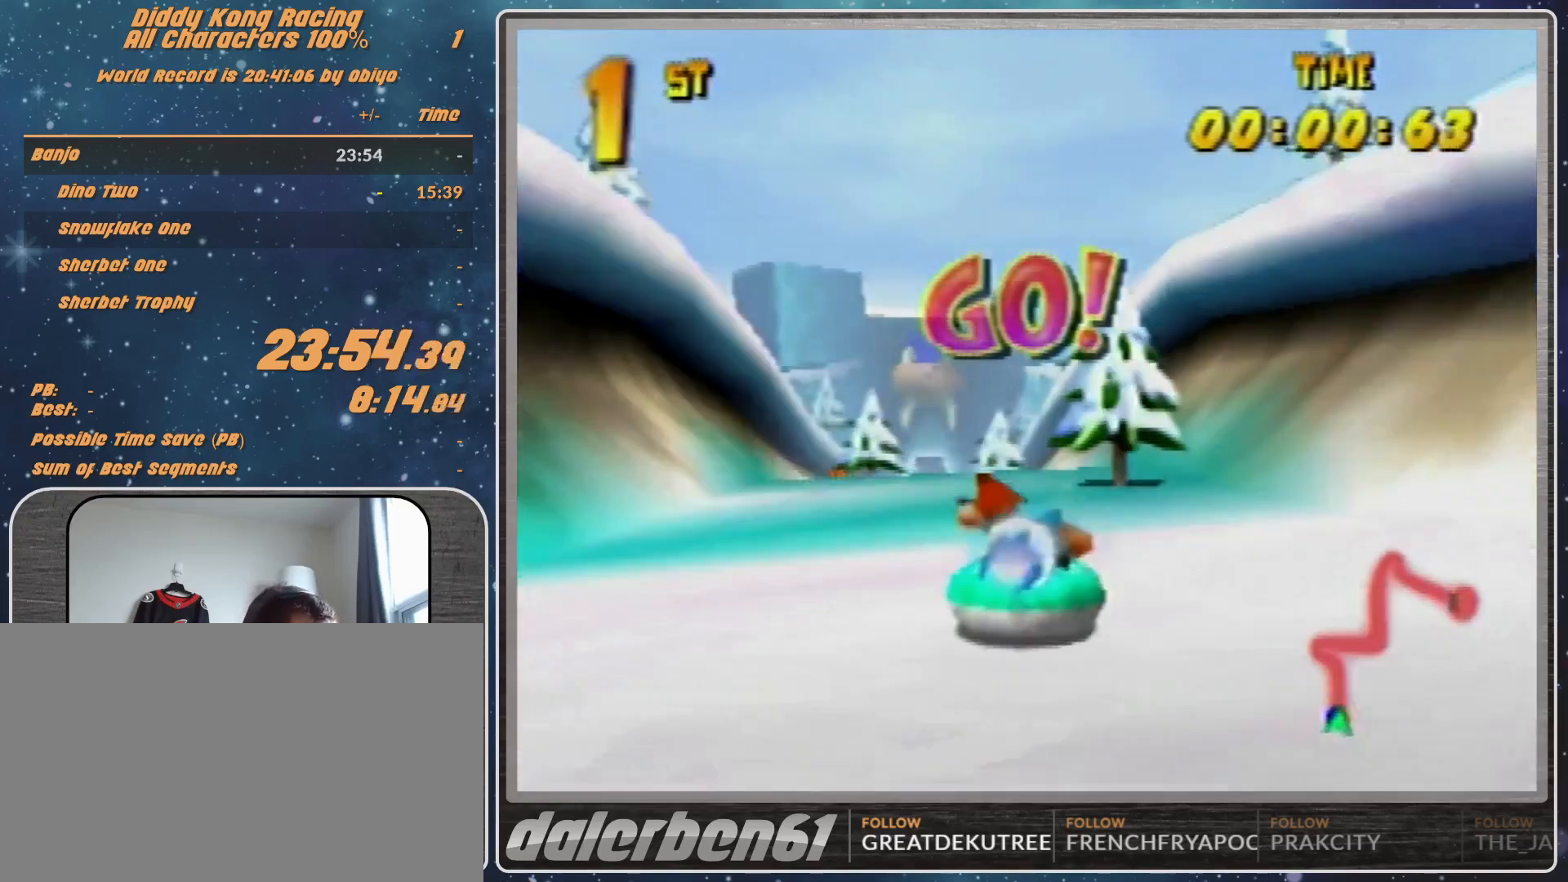
{"buttons": ["A", "R1"], "left_stick": "up", "events": [[467, "left_stick", "up"]]}
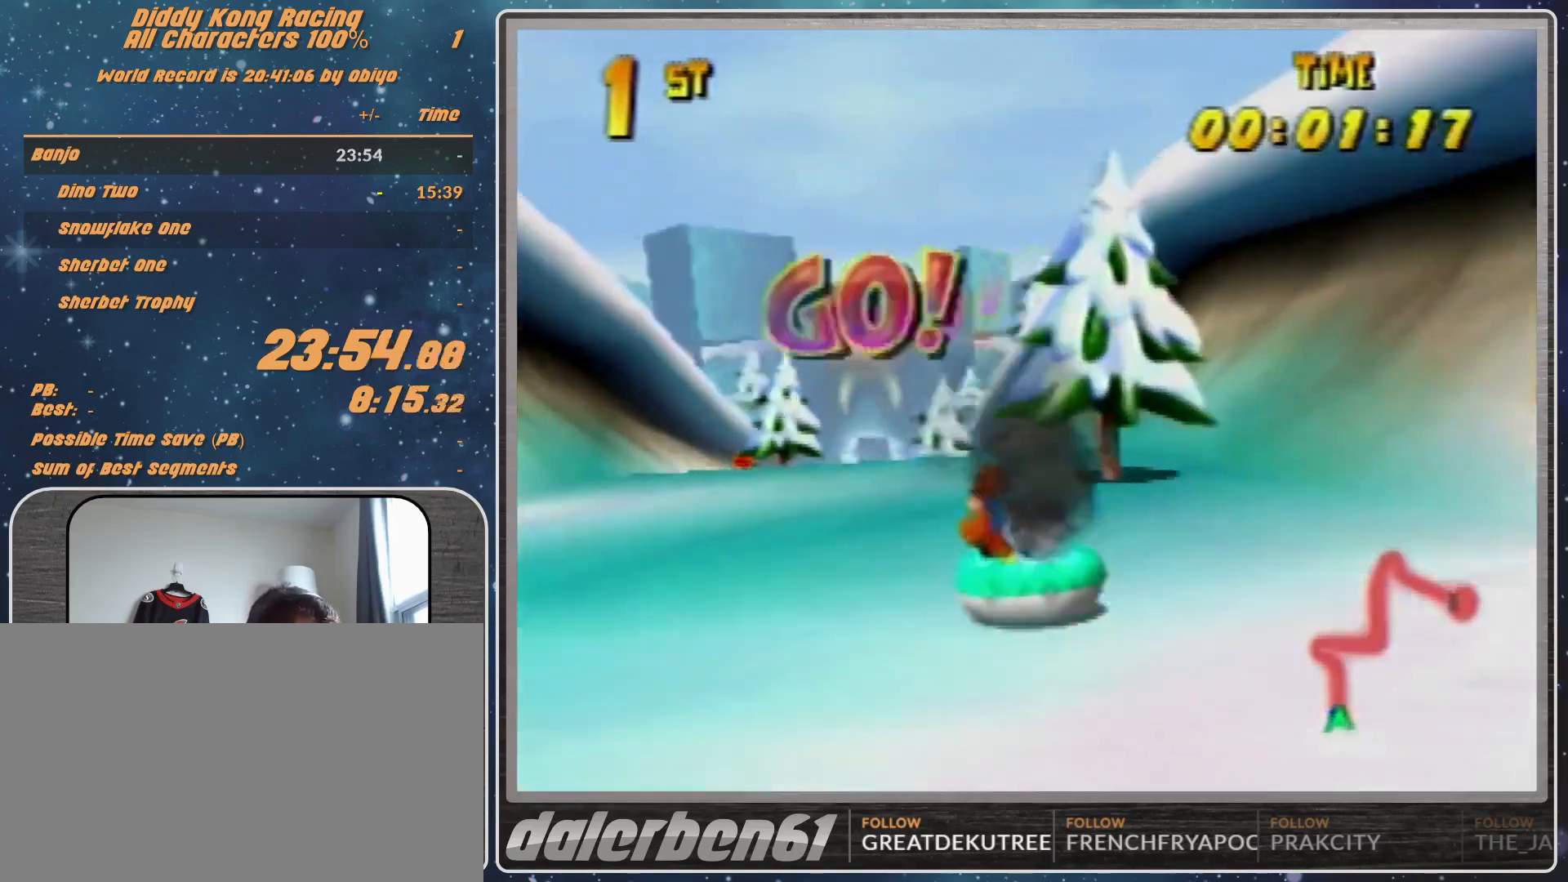
{"buttons": ["A", "R1"], "left_stick": "up-left", "events": [[33, "left_stick", "up-right"], [333, "left_stick", "up-left"]]}
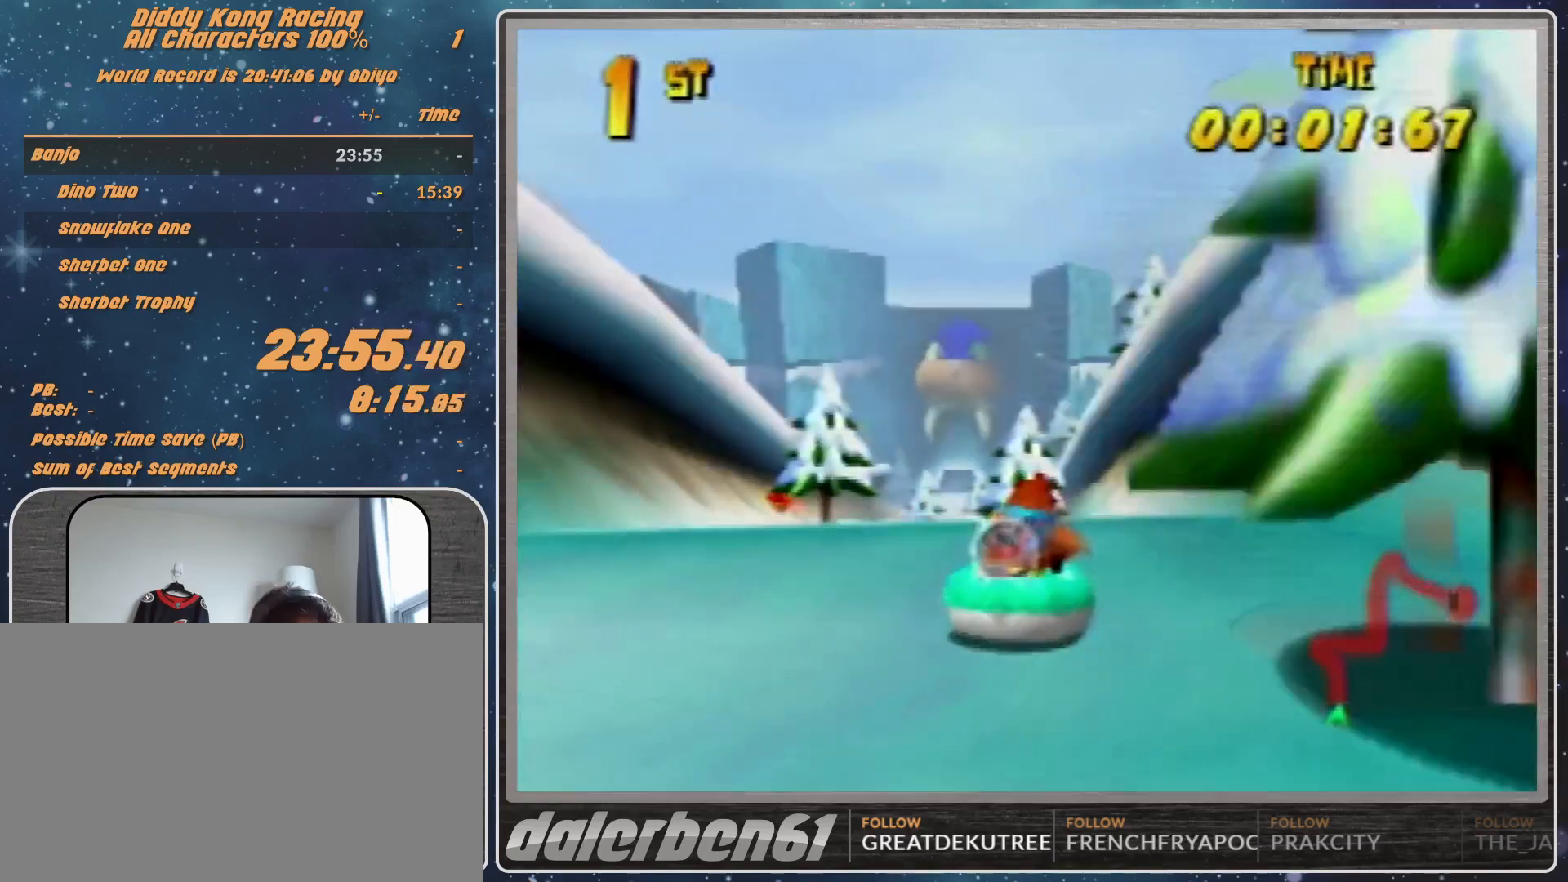
{"buttons": ["A", "R1"], "left_stick": "up-right", "events": [[100, "A", "up"], [133, "A", "down"], [333, "A", "up"], [367, "A", "down"], [367, "left_stick", "up-right"], [467, "A", "up"], [500, "A", "down"]]}
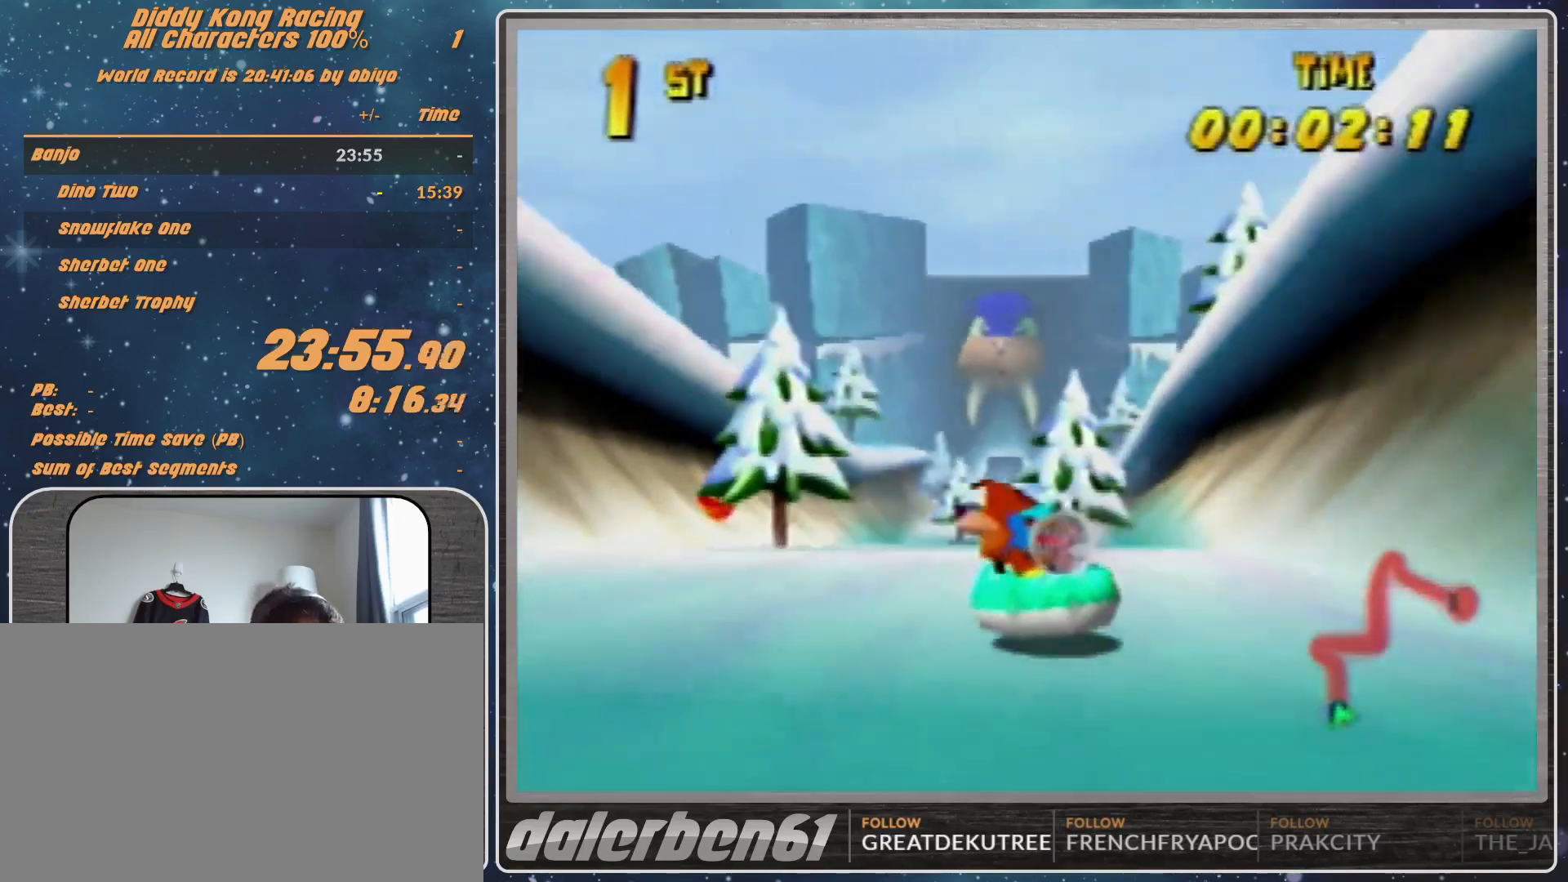
{"buttons": ["A", "R1"], "left_stick": "up-left", "events": [[167, "A", "up"], [267, "A", "down"], [300, "left_stick", "up-left"], [333, "A", "up"], [433, "A", "down"]]}
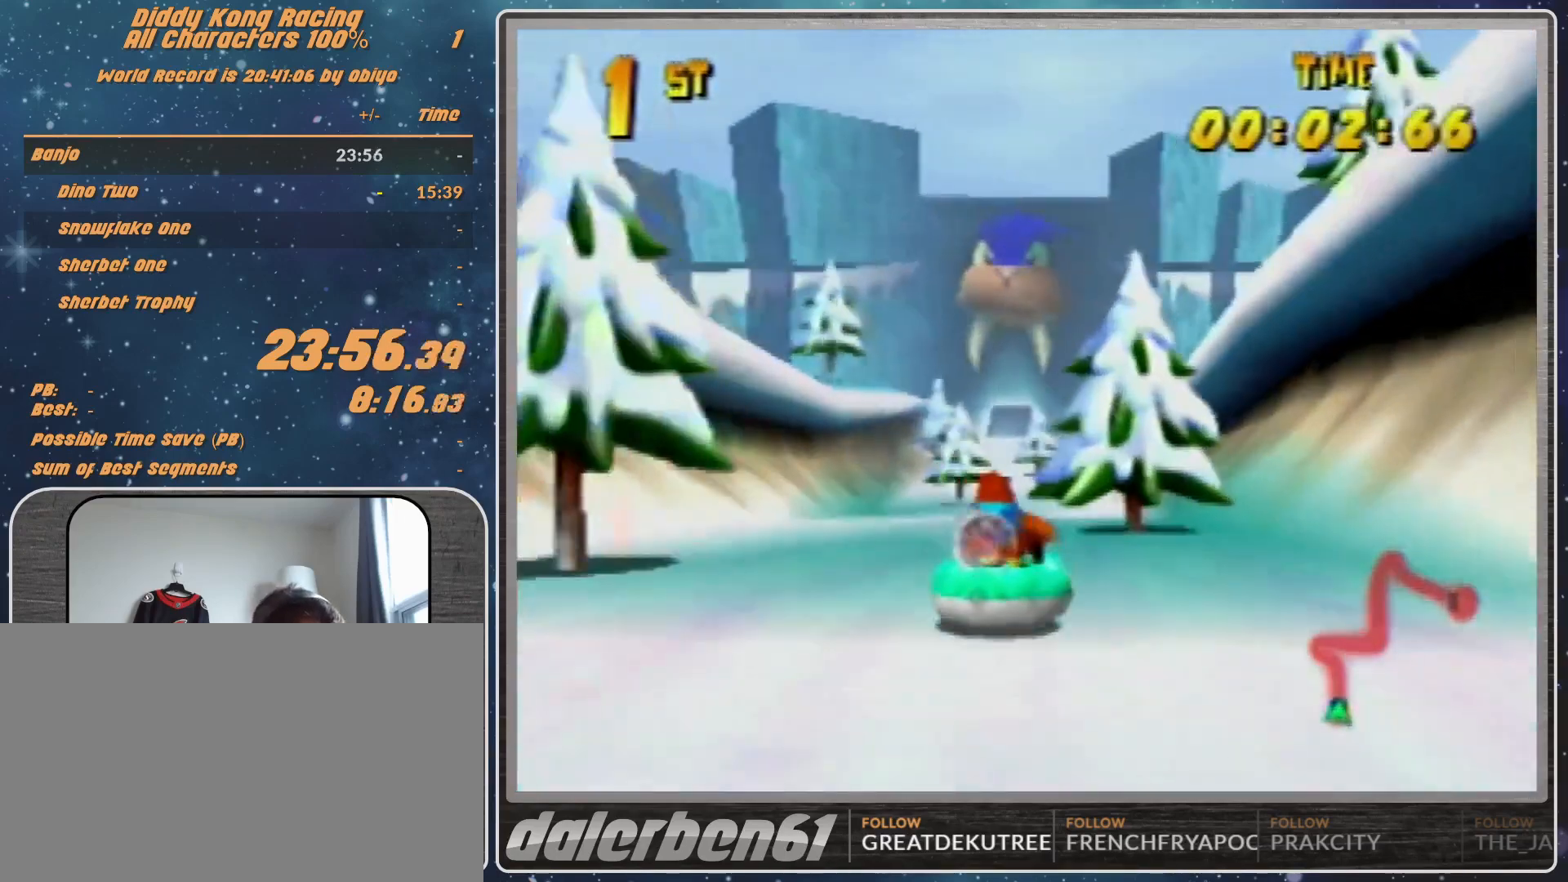
{"buttons": ["A", "R1"], "left_stick": "up-right", "events": [[33, "A", "up"], [167, "A", "down"], [233, "A", "up"], [233, "left_stick", "up-right"], [333, "A", "down"], [467, "A", "up"], [500, "A", "down"]]}
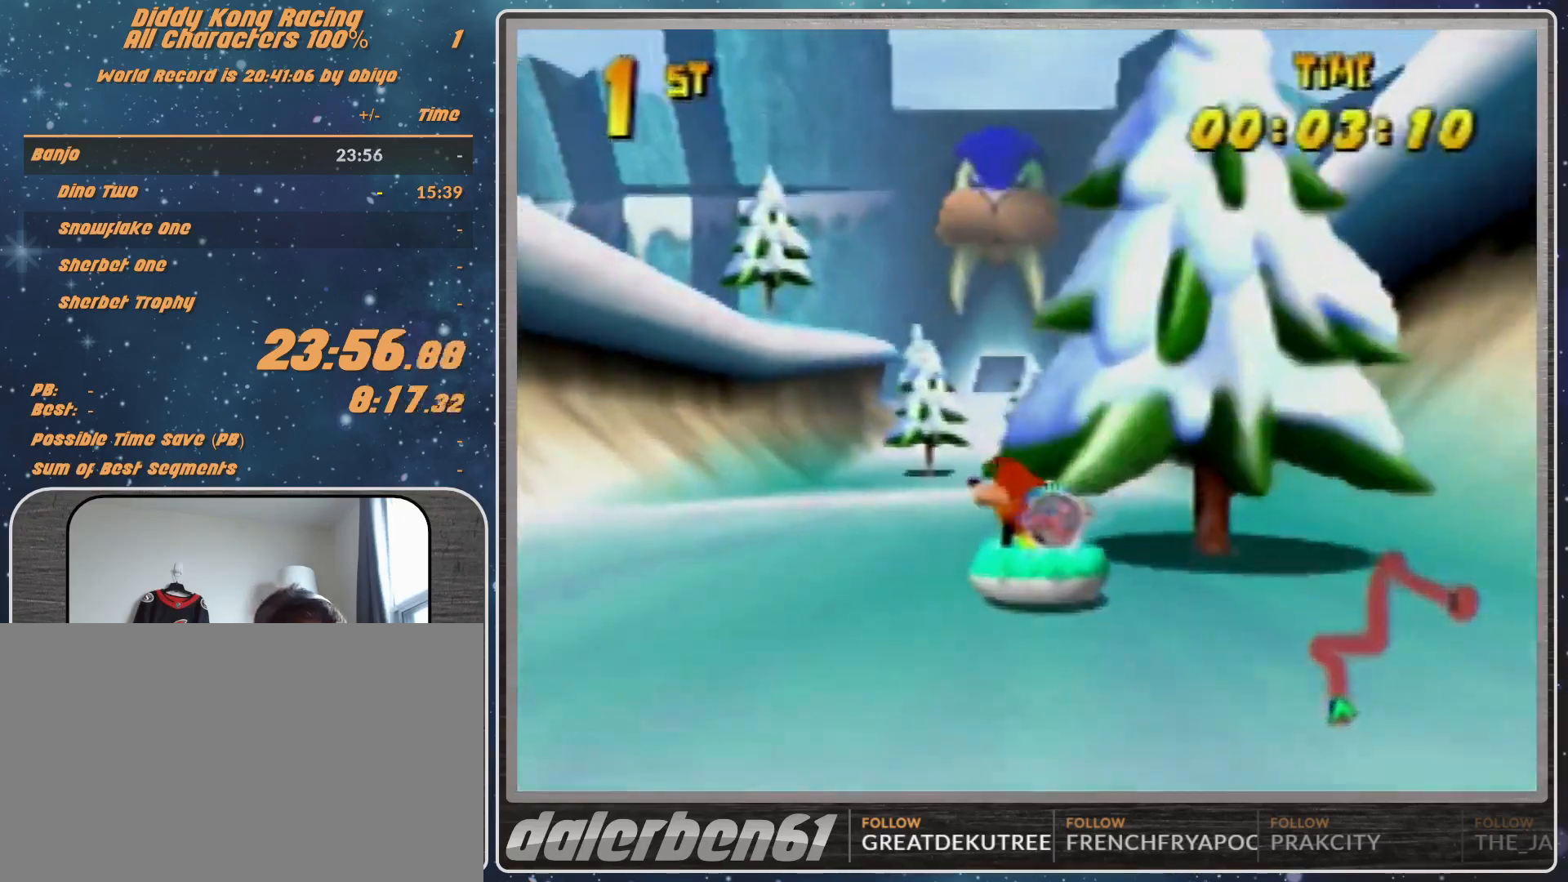
{"buttons": ["A", "R1"], "left_stick": "up-left", "events": [[200, "A", "up"], [267, "A", "down"], [267, "left_stick", "up-left"], [367, "A", "up"], [433, "A", "down"]]}
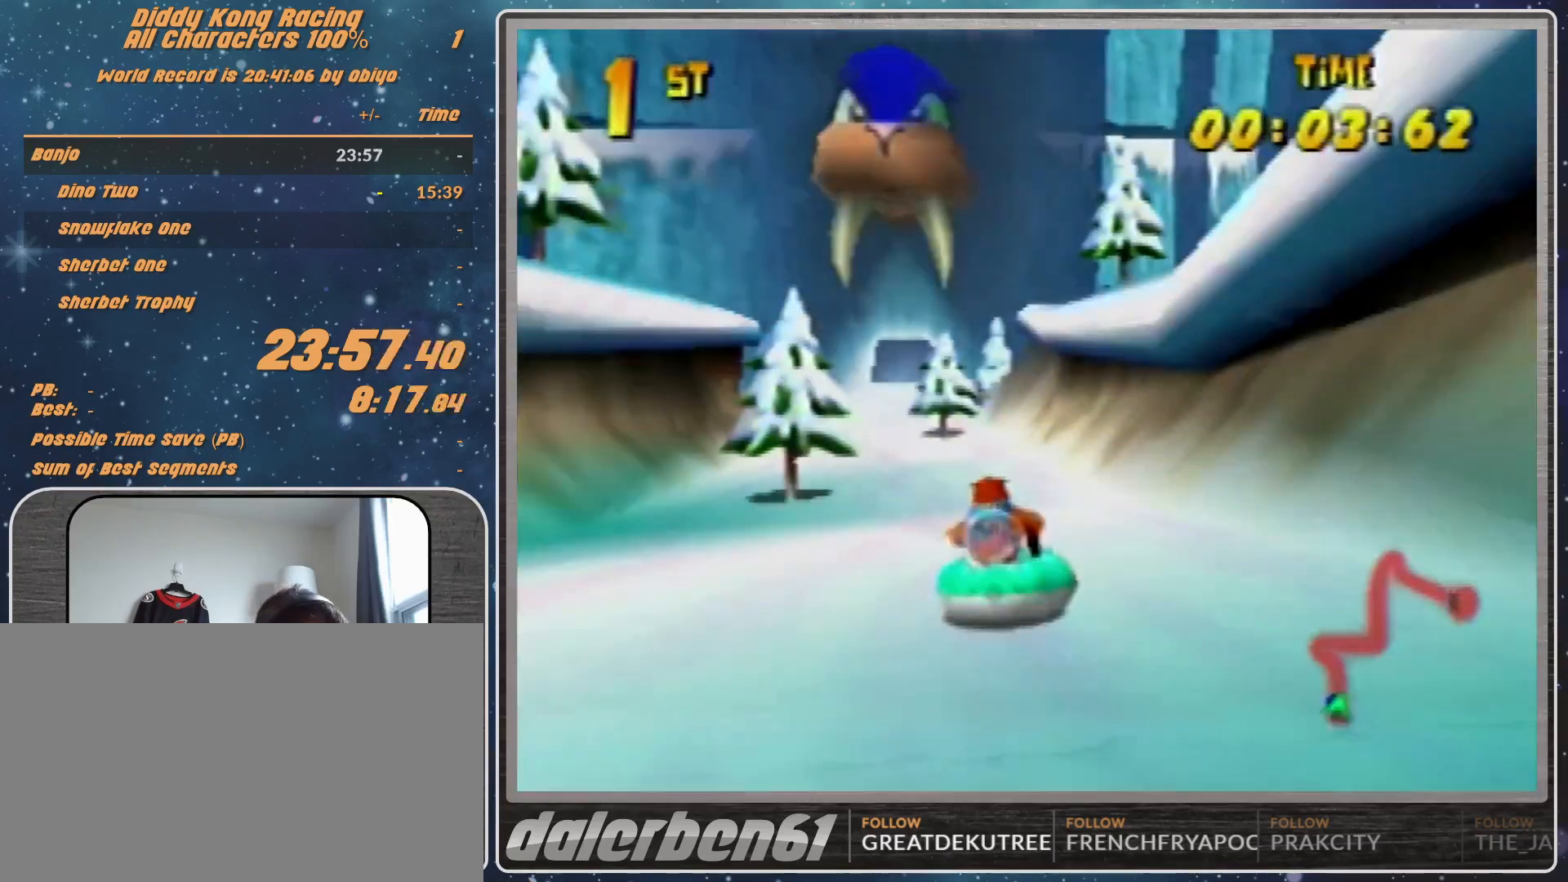
{"buttons": ["A", "R1"], "left_stick": "up-right", "events": [[267, "left_stick", "up-right"]]}
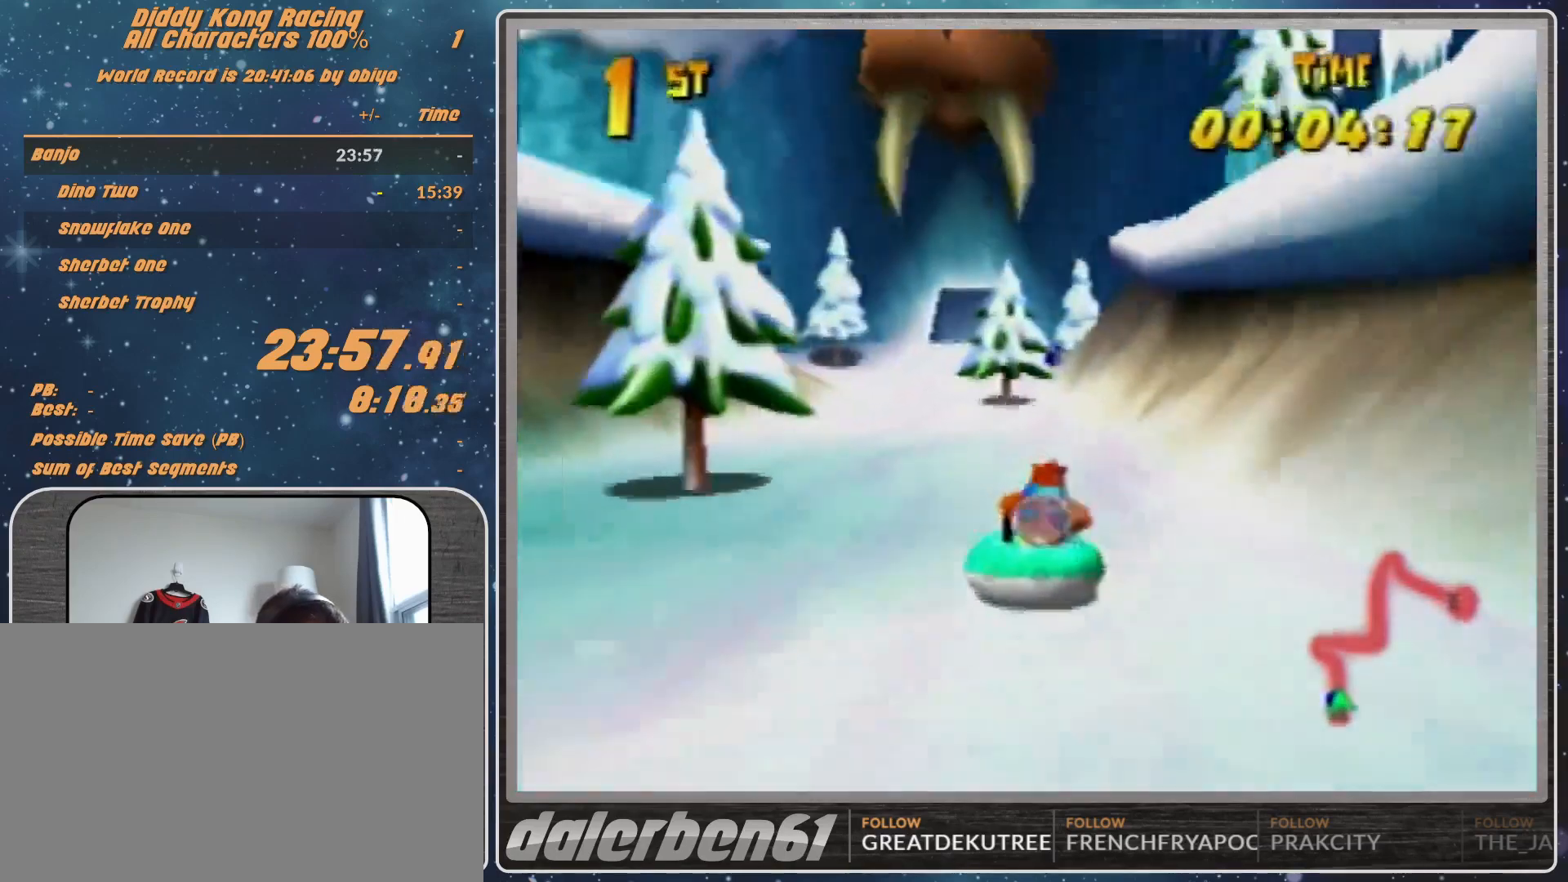
{"buttons": ["A", "R1"], "left_stick": "up-right", "events": [[33, "A", "up"], [67, "A", "down"], [67, "left_stick", "up-left"], [167, "A", "up"], [300, "A", "down"], [433, "A", "up"], [433, "left_stick", "up-right"], [467, "A", "down"]]}
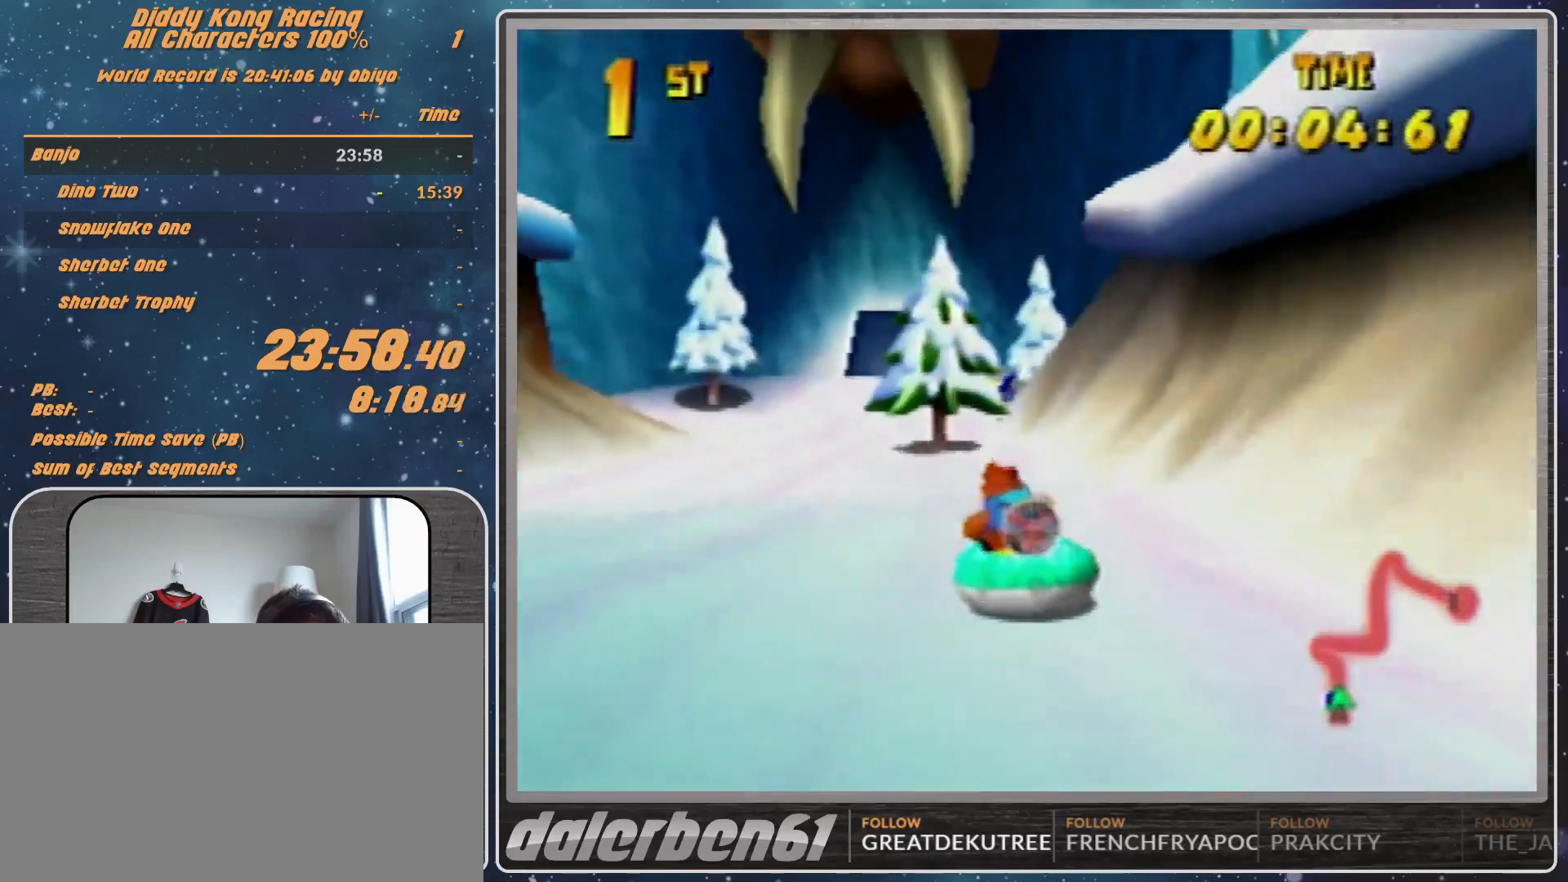
{"buttons": ["A", "R1"], "left_stick": "up", "events": [[100, "A", "up"], [233, "A", "down"], [233, "left_stick", "up-left"], [367, "left_stick", "up"]]}
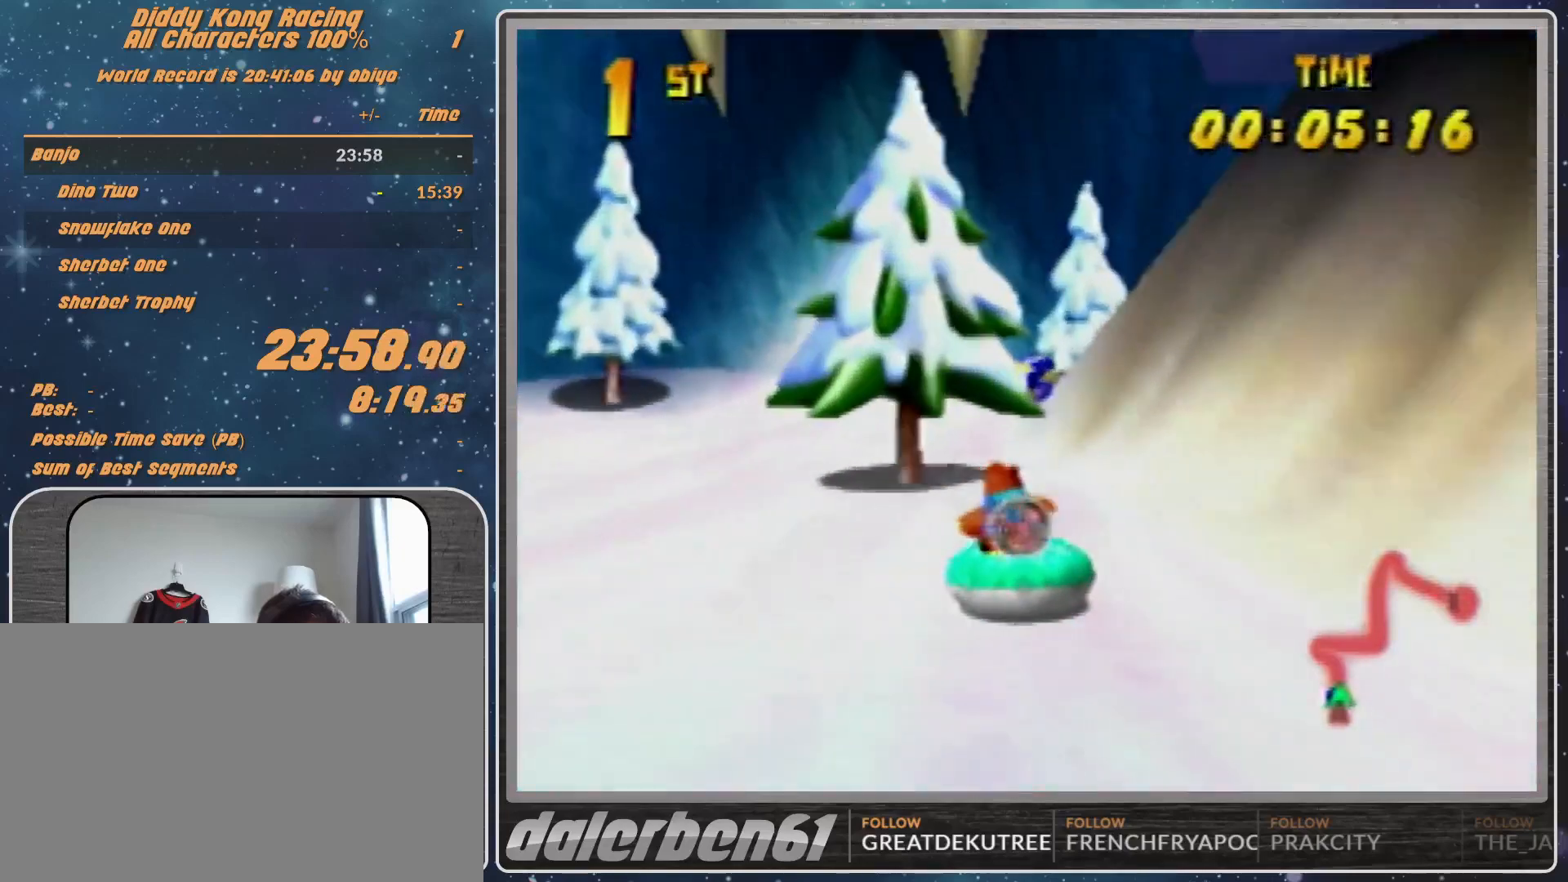
{"buttons": ["A", "R1"], "left_stick": "left", "events": [[67, "A", "up"], [67, "left_stick", "up-right"], [100, "A", "down"], [267, "A", "up"], [333, "A", "down"], [333, "left_stick", "left"]]}
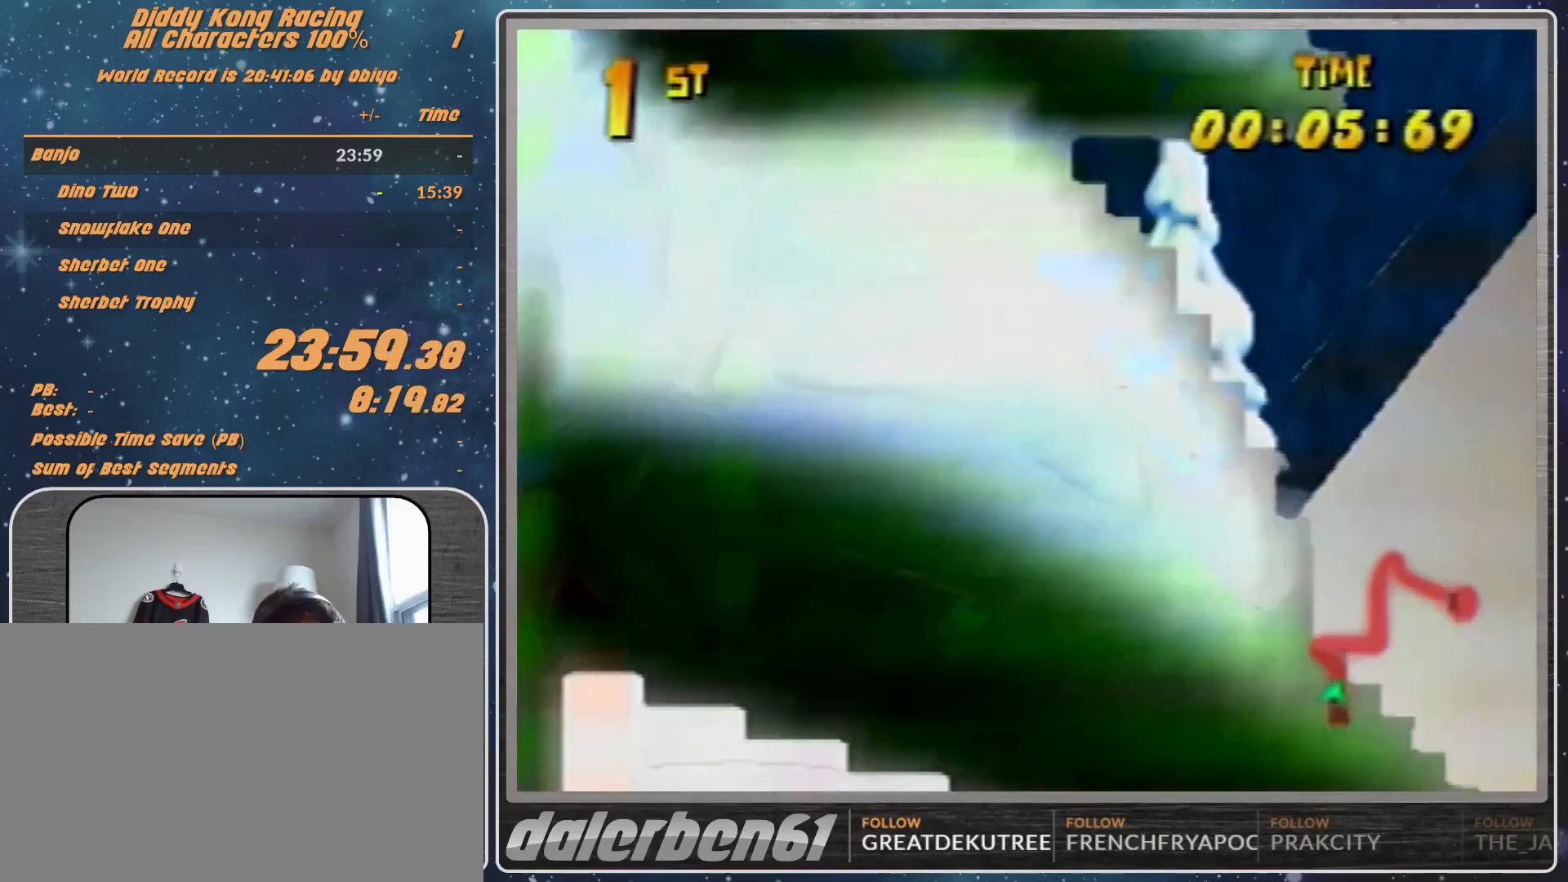
{"buttons": ["A", "R1"], "left_stick": "up", "events": [[233, "B", "down"], [233, "left_stick", "up-left"], [400, "B", "up"], [467, "left_stick", "up"]]}
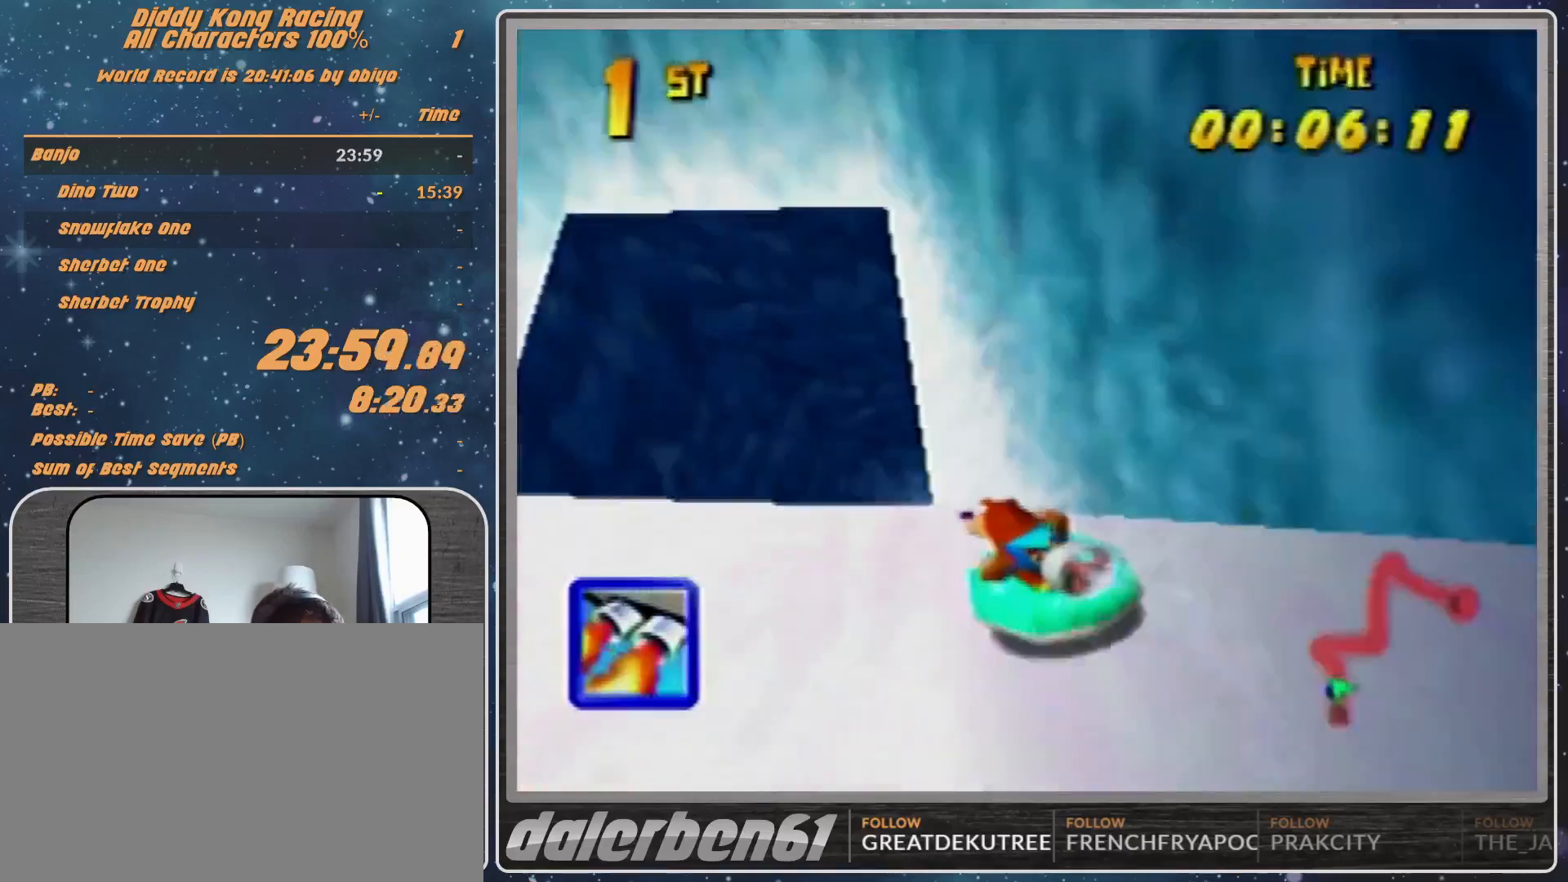
{"buttons": ["A", "R1"], "left_stick": "up-right", "events": [[33, "left_stick", "up-right"]]}
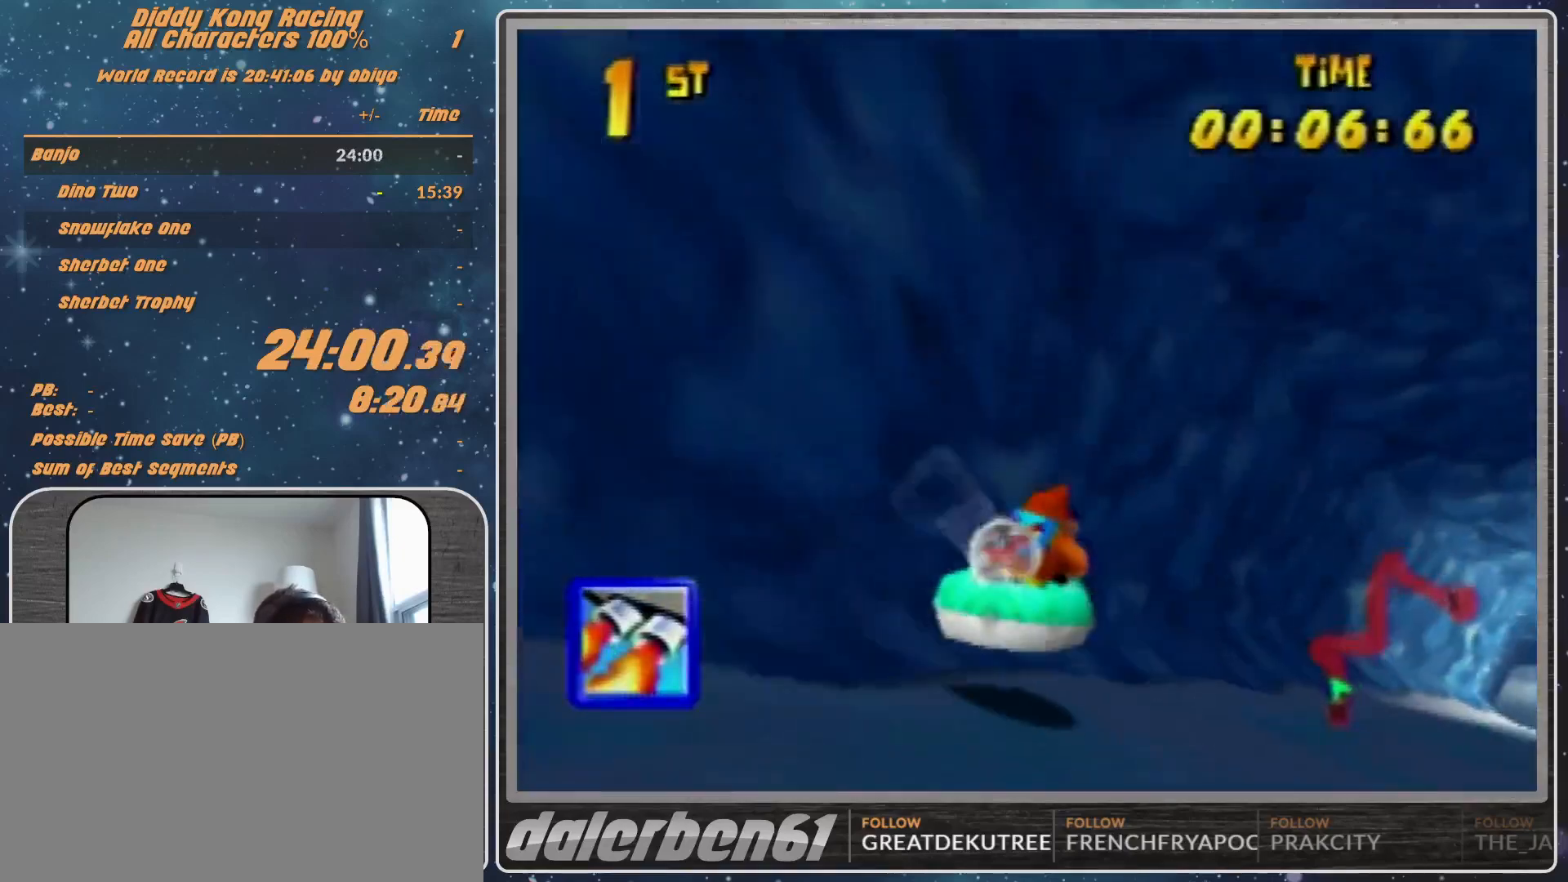
{"buttons": ["A", "R1"], "left_stick": "up-left", "events": [[267, "left_stick", "up-left"]]}
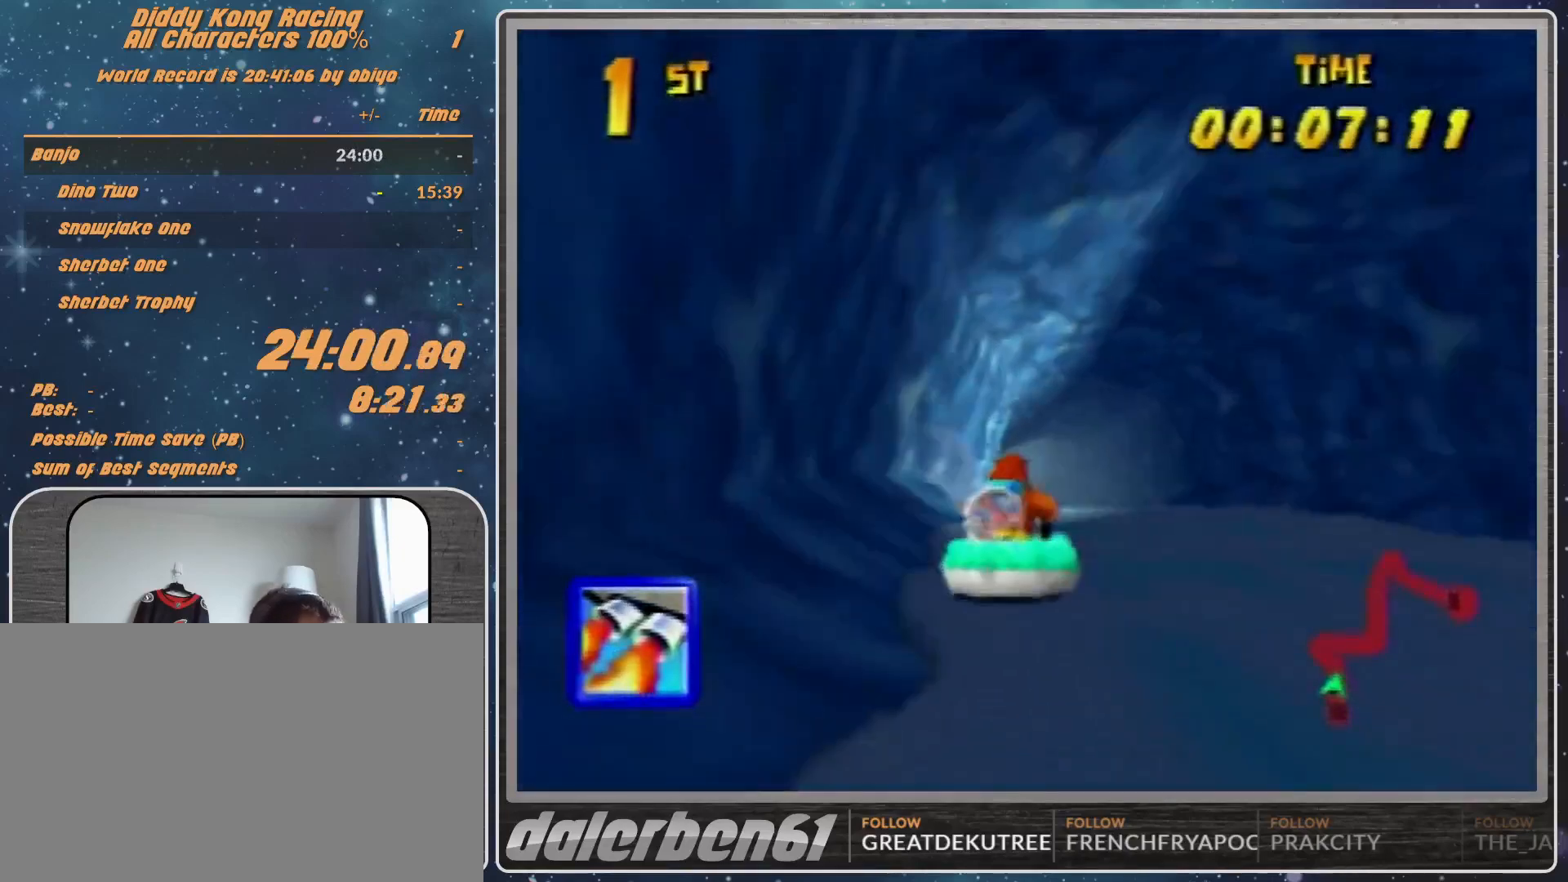
{"buttons": ["A", "R1"], "left_stick": "up-right", "events": [[233, "left_stick", "up-right"]]}
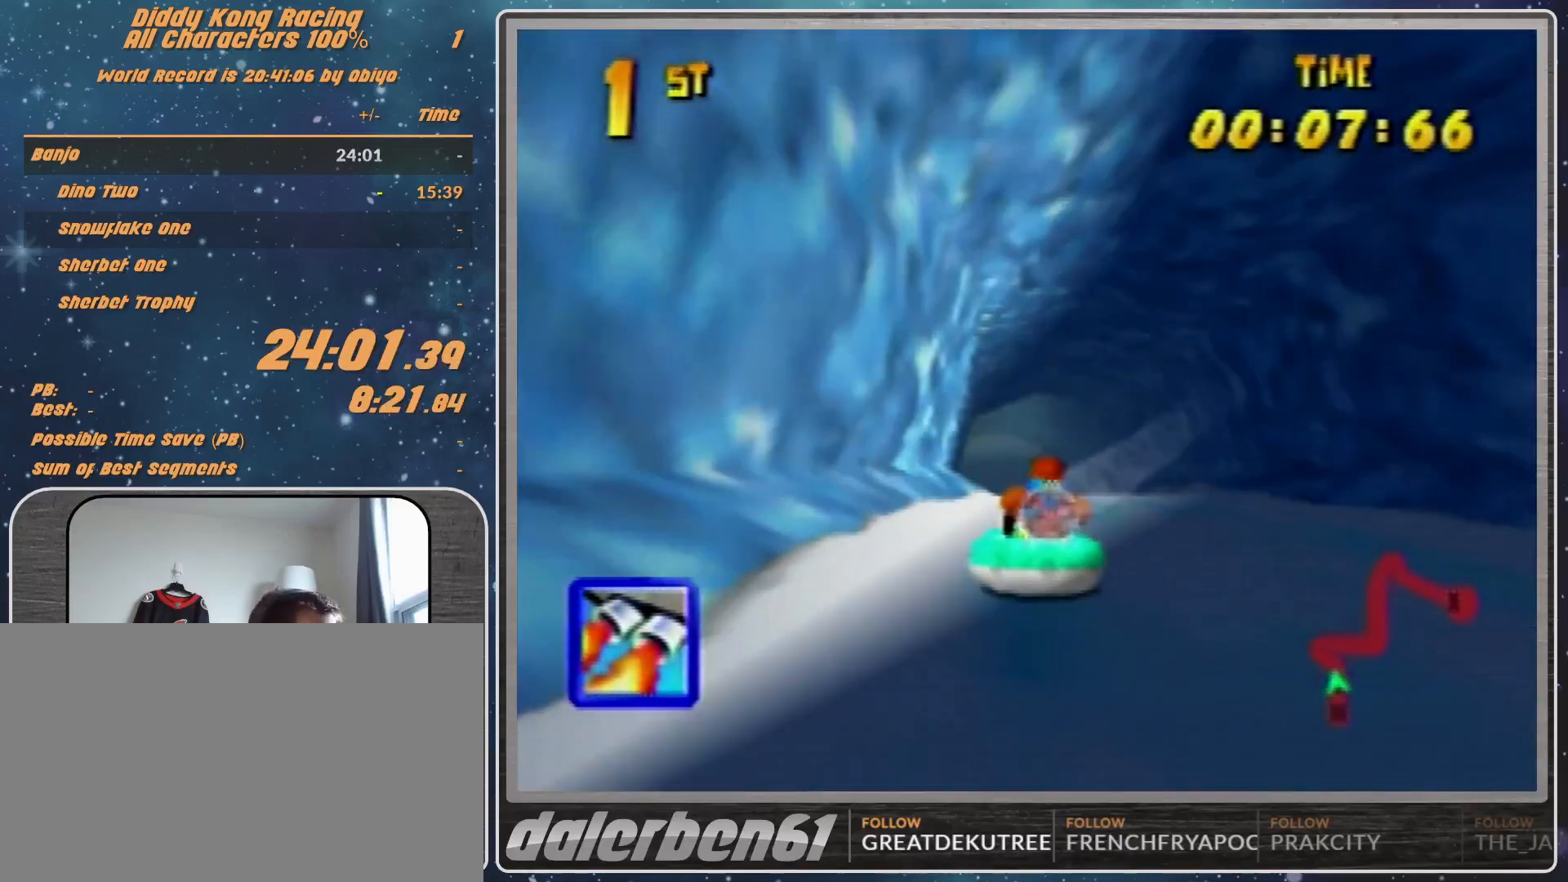
{"buttons": ["A", "R1"], "left_stick": "up-left", "events": [[67, "left_stick", "up-left"], [100, "A", "up"], [200, "A", "down"], [300, "A", "up"], [467, "A", "down"]]}
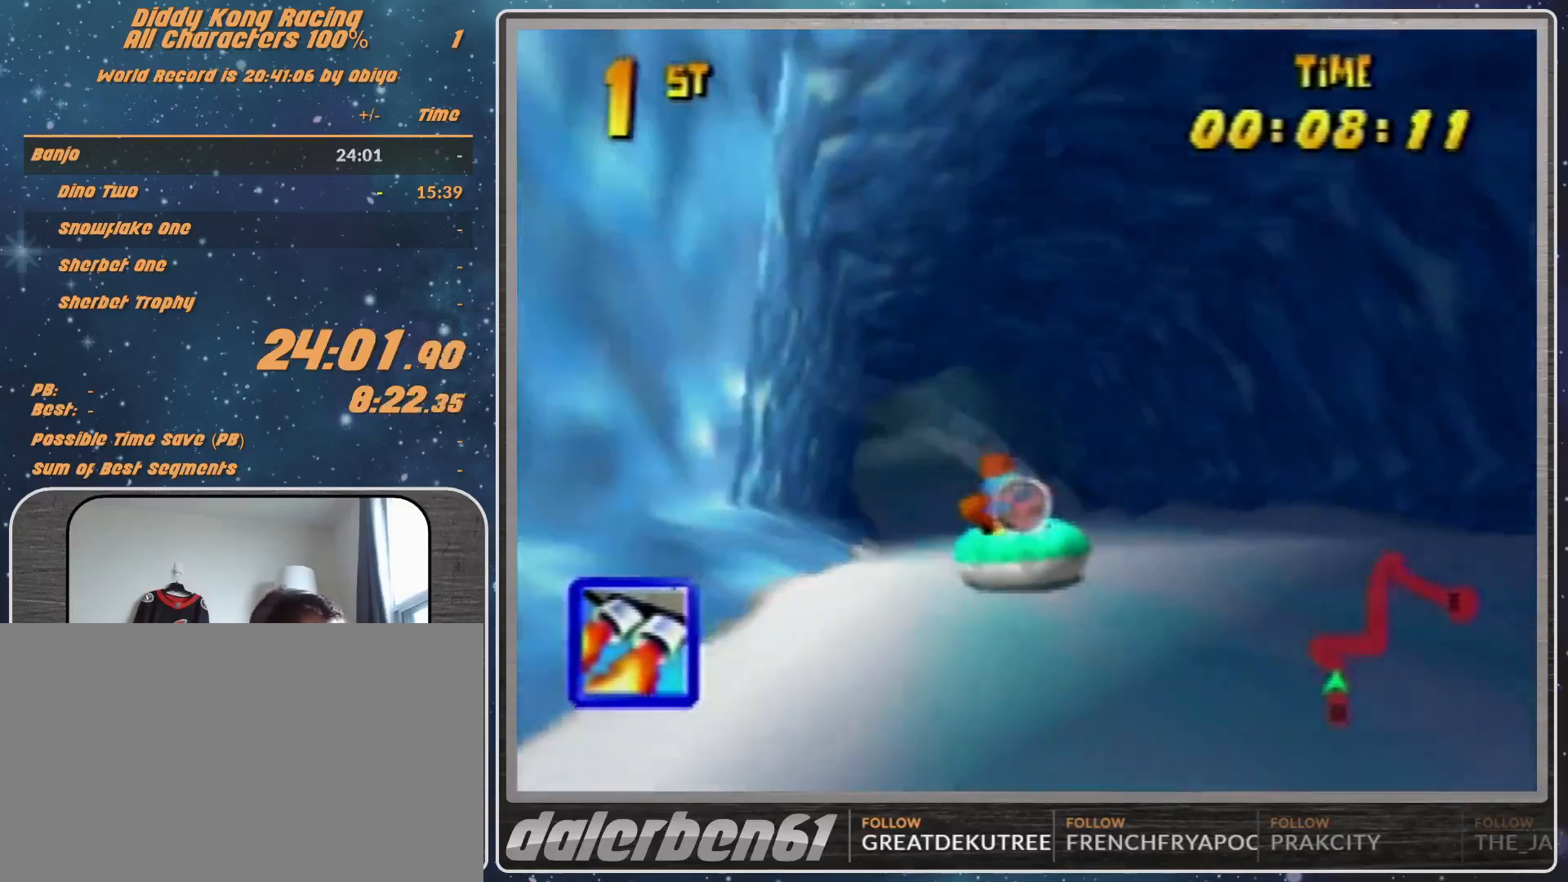
{"buttons": ["A", "R1"], "left_stick": "up-left", "events": [[200, "left_stick", "up-right"], [433, "A", "up"], [467, "A", "down"], [500, "left_stick", "up-left"]]}
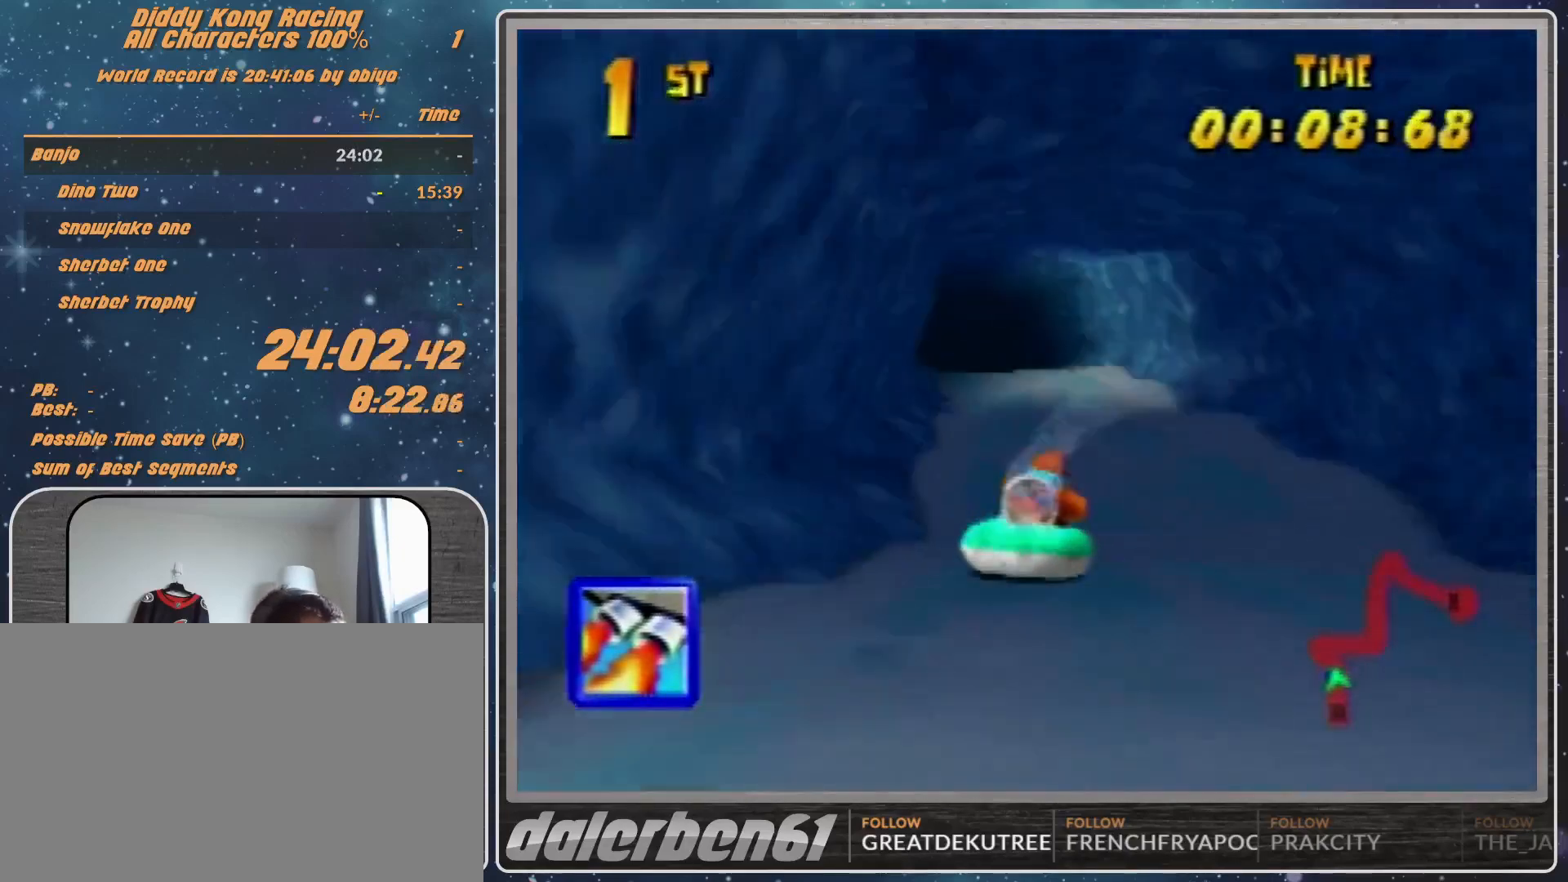
{"buttons": ["A", "R1"], "left_stick": "up-left", "events": [[333, "A", "up"], [367, "A", "down"]]}
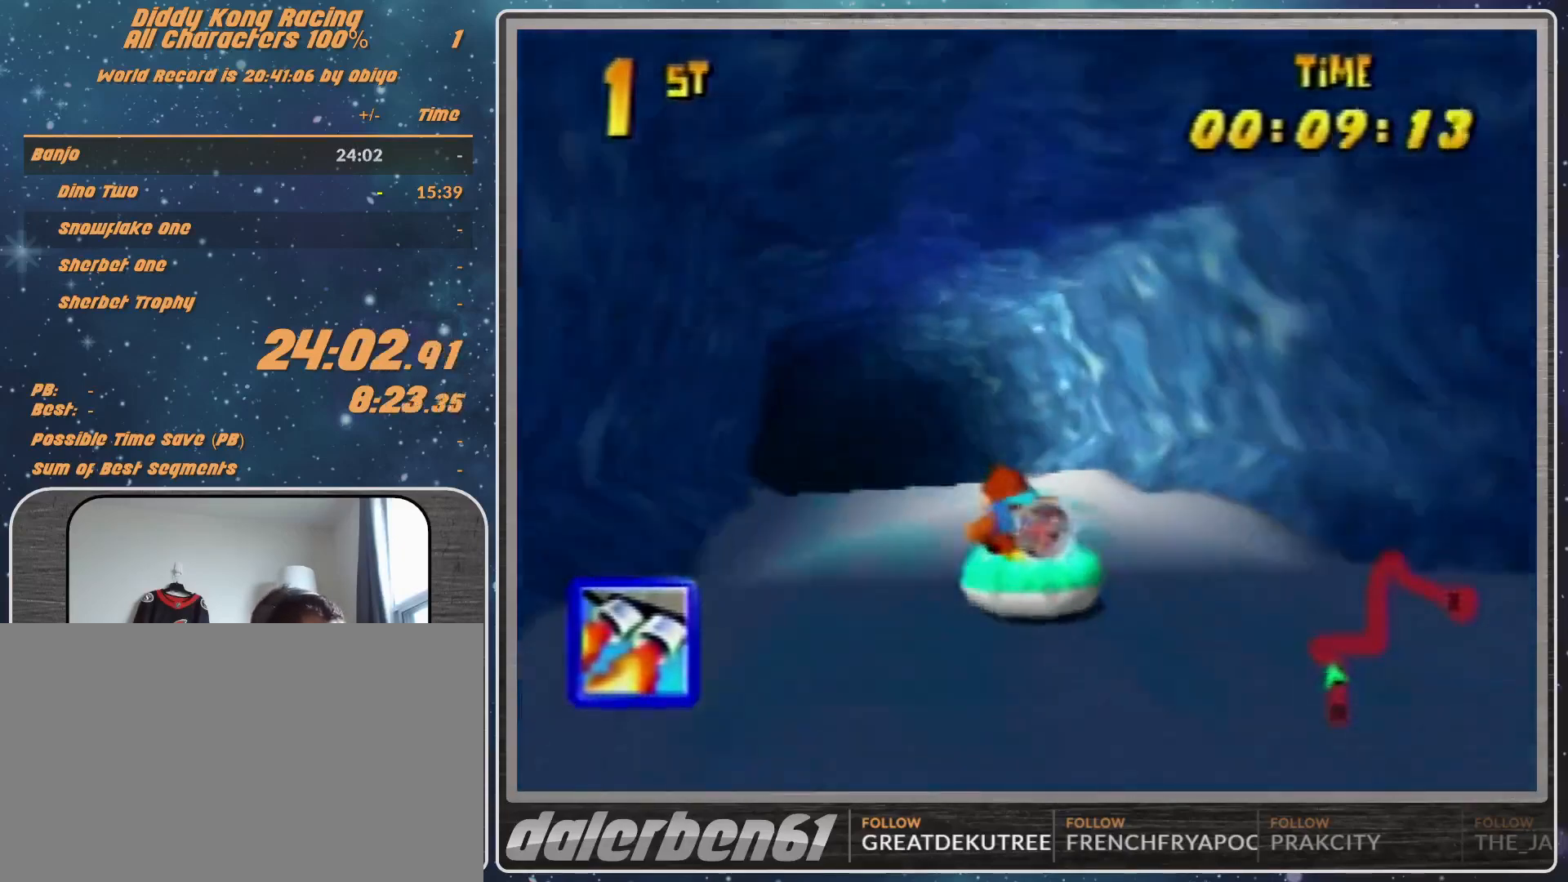
{"buttons": ["A", "R1"], "left_stick": "up-right", "events": [[133, "A", "up"], [200, "A", "down"], [200, "left_stick", "up-right"]]}
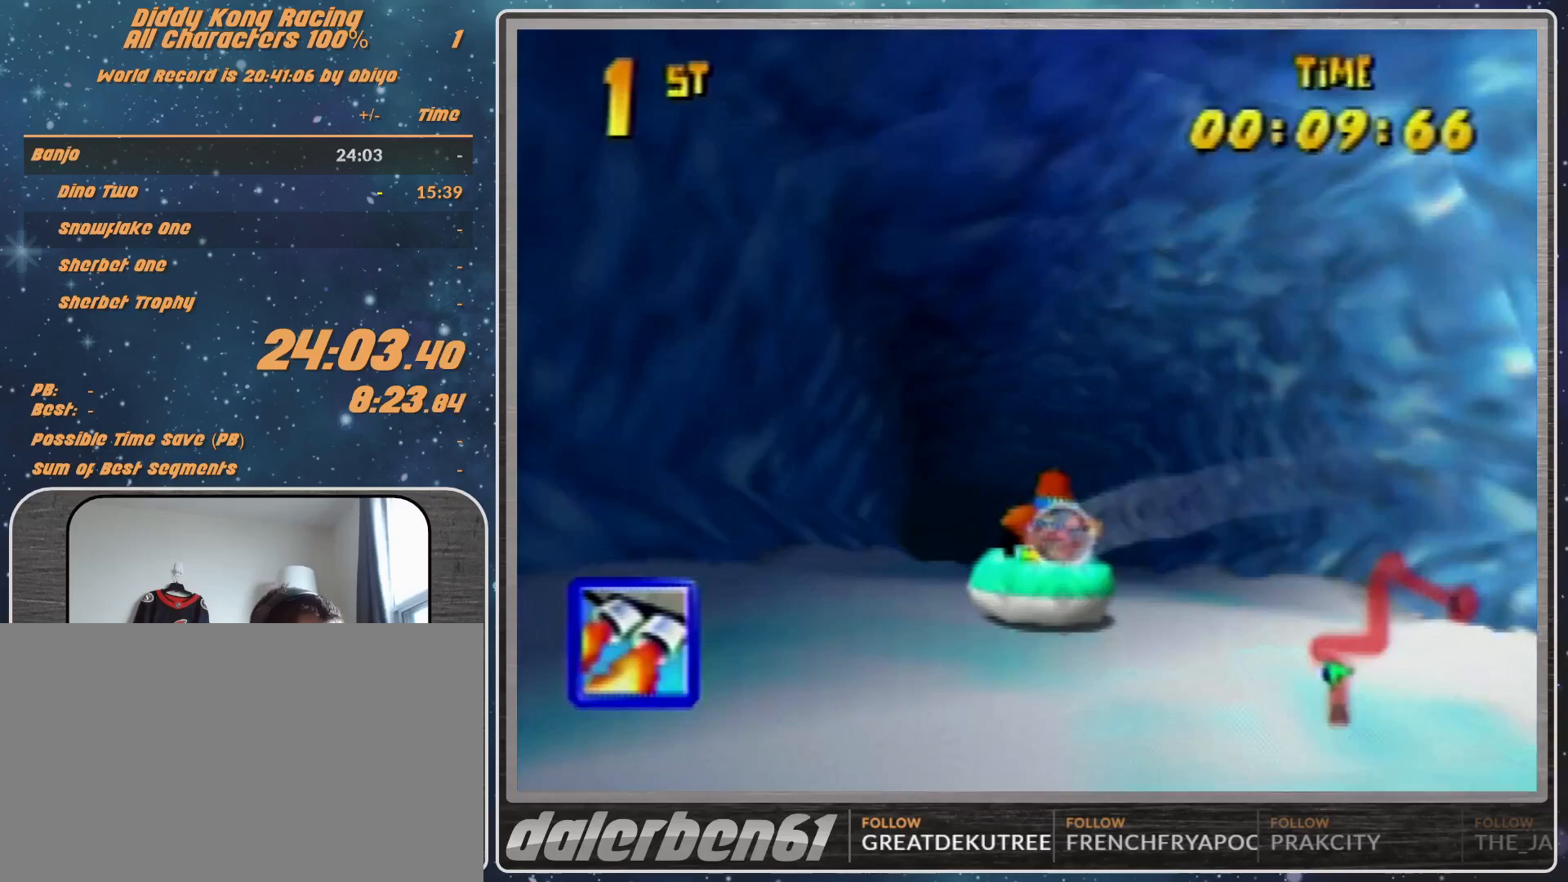
{"buttons": ["R1"], "left_stick": "up-left", "events": [[67, "A", "up"], [100, "A", "down"], [100, "left_stick", "up-left"], [233, "A", "up"], [267, "A", "down"], [467, "A", "up"]]}
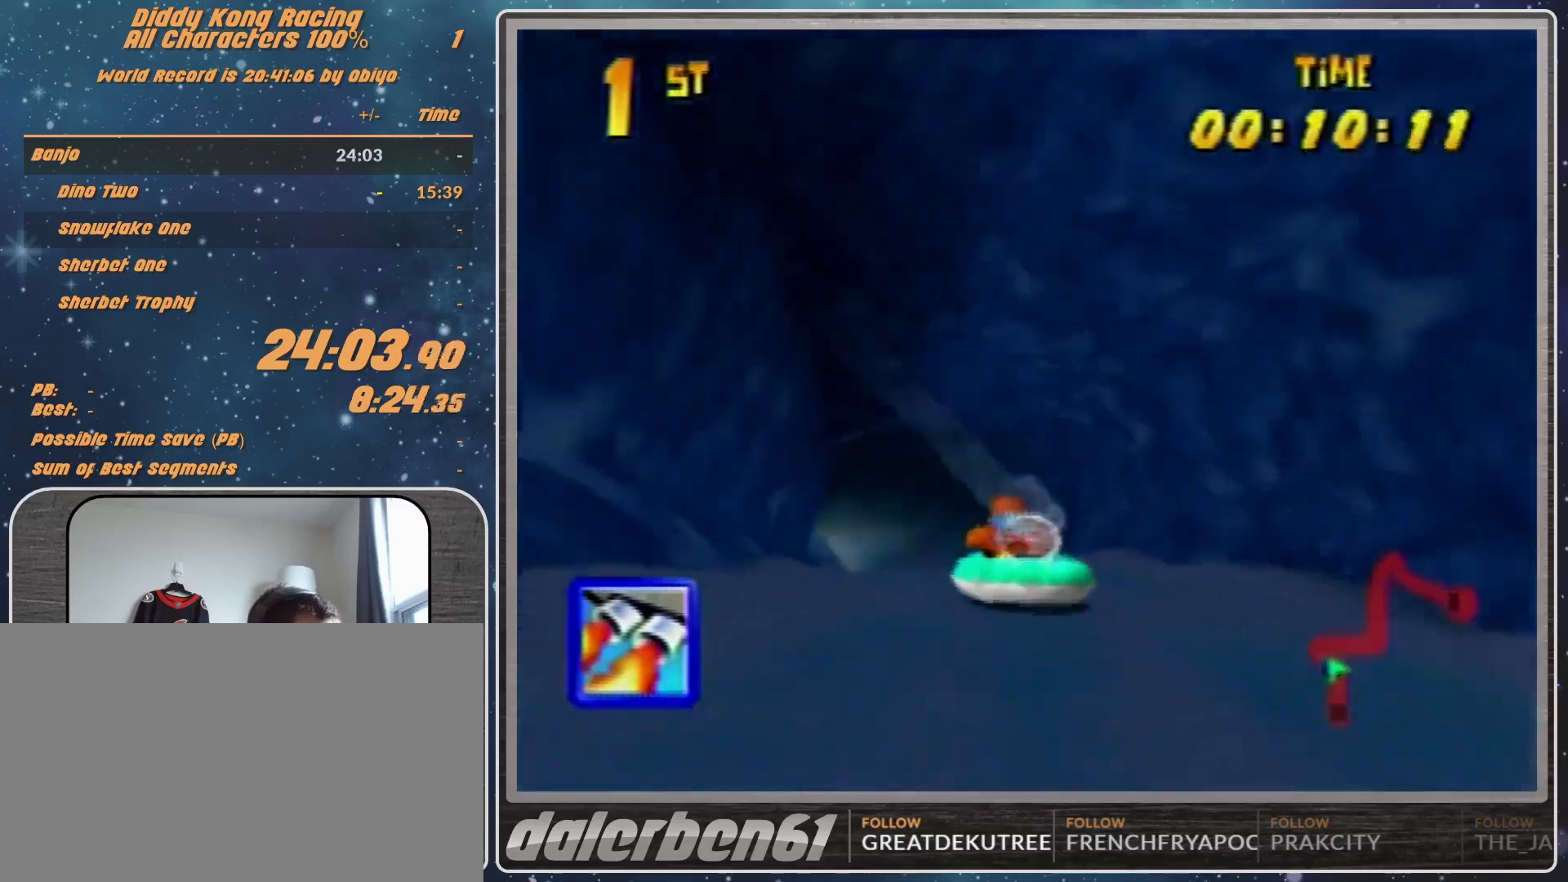
{"buttons": ["A", "R1"], "left_stick": "up-right", "events": [[33, "A", "down"], [67, "A", "up"], [133, "A", "down"], [267, "A", "up"], [267, "left_stick", "up-right"], [333, "A", "down"], [467, "A", "up"], [500, "A", "down"]]}
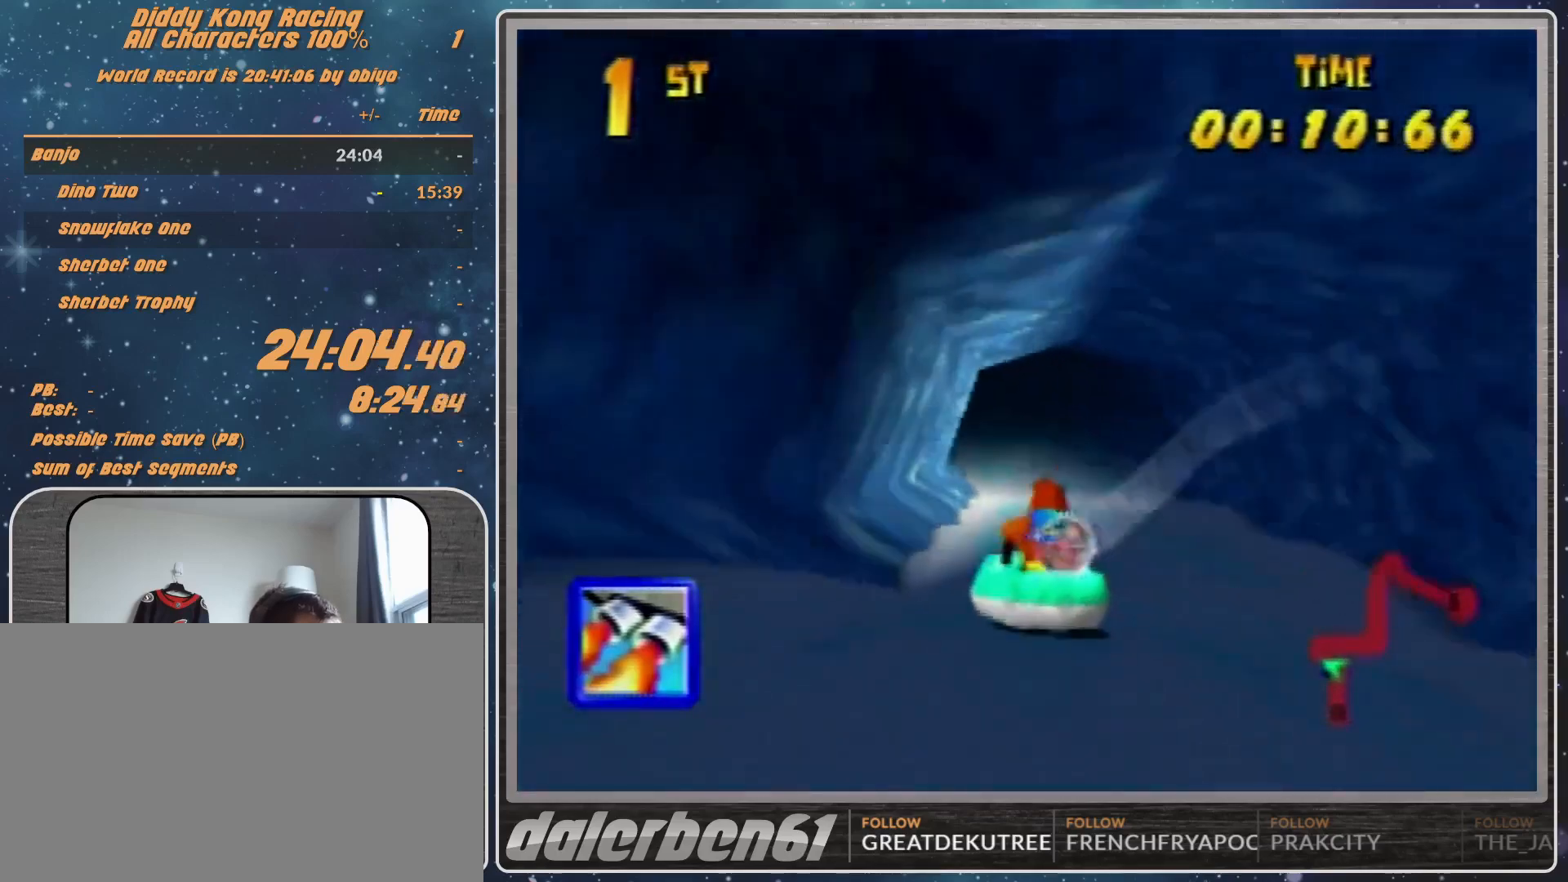
{"buttons": ["A", "R1"], "left_stick": "up-left", "events": [[167, "A", "up"], [233, "A", "down"], [233, "left_stick", "up-left"], [367, "A", "up"], [433, "A", "down"]]}